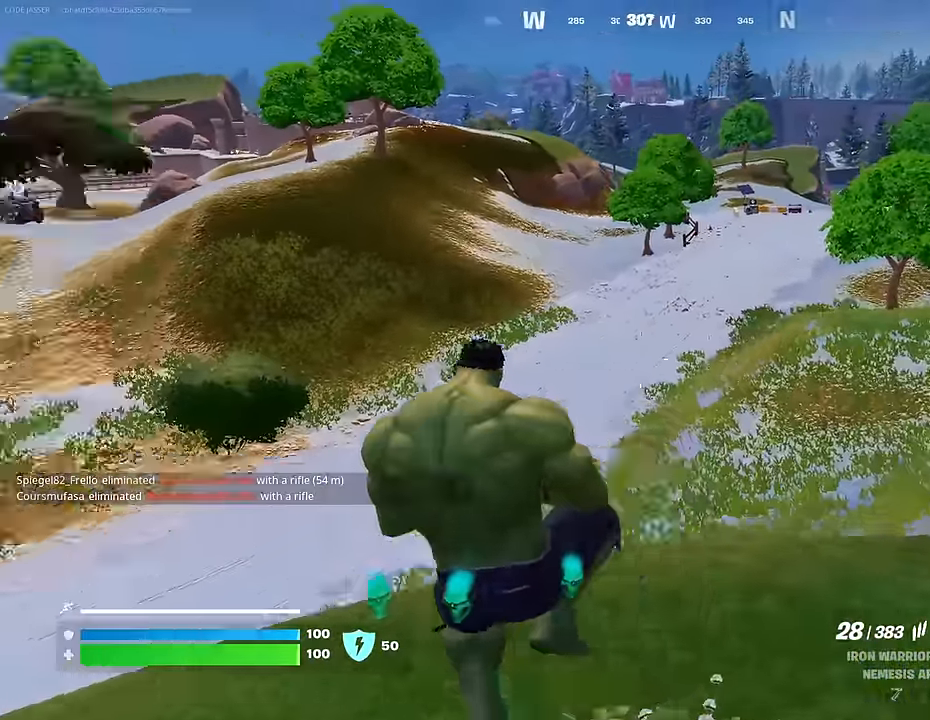
Gameplay with a controller (PlayStation layout); each line is a JSON object with the inputs held at the frame after it. "events" lists button and stick changes between this image and that frame as [ms after this image, input, new state], when the widget could be followed in between.
{"buttons": [], "left_stick": "left", "right_stick": "center", "events": [[117, "right_stick", "center"]]}
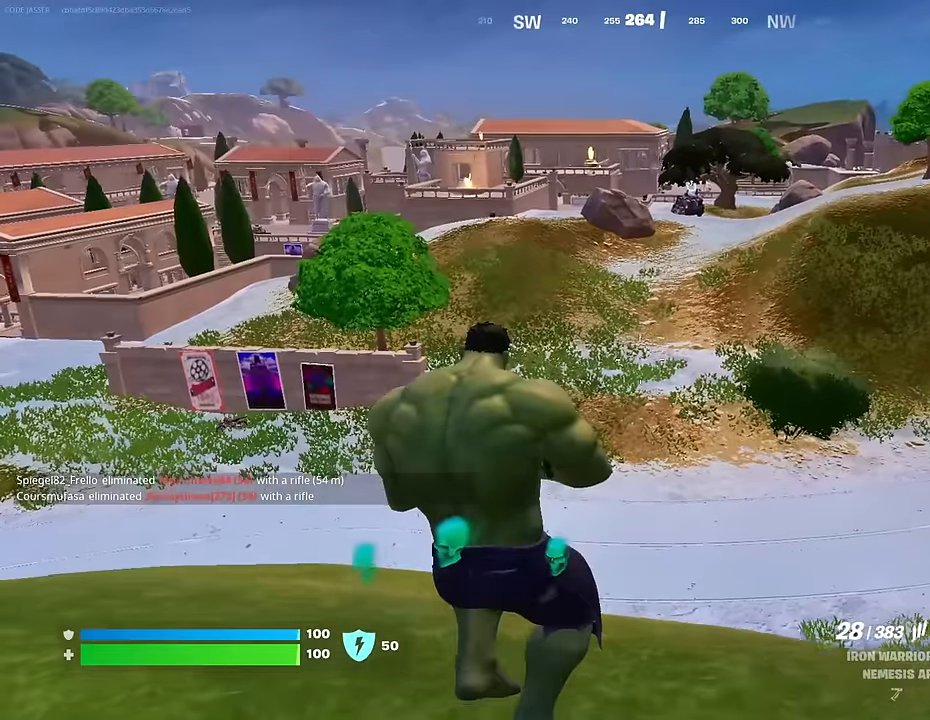
{"buttons": [], "left_stick": "up-left", "right_stick": "left", "events": [[67, "left_stick", "up-left"], [183, "CROSS", "down"], [300, "CROSS", "up"], [367, "right_stick", "left"]]}
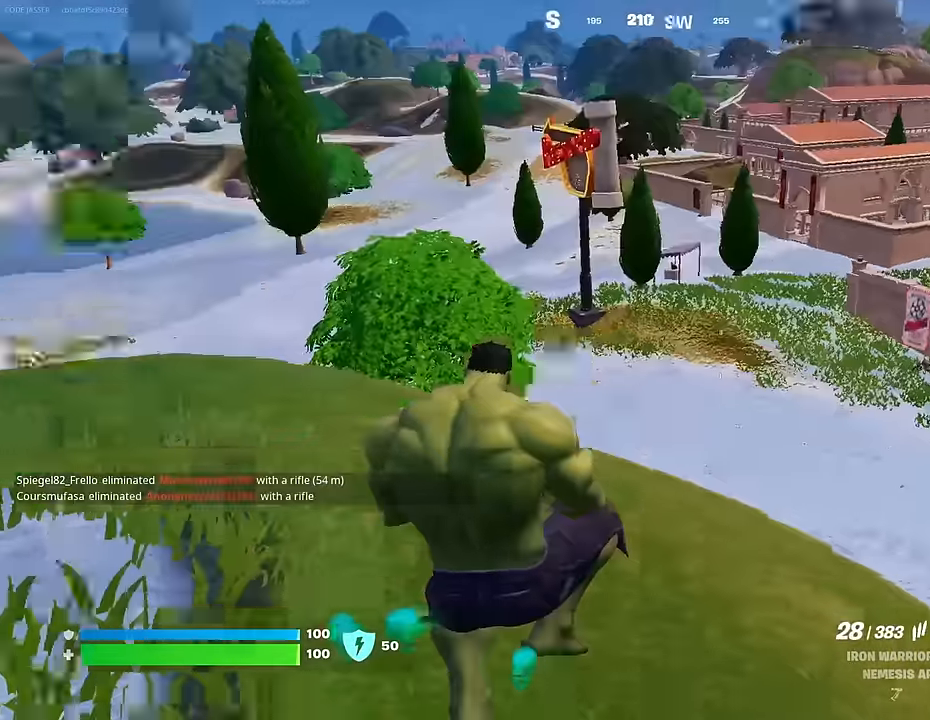
{"buttons": [], "left_stick": "up-left", "right_stick": "center", "events": [[83, "right_stick", "center"], [367, "right_stick", "up"], [500, "right_stick", "center"]]}
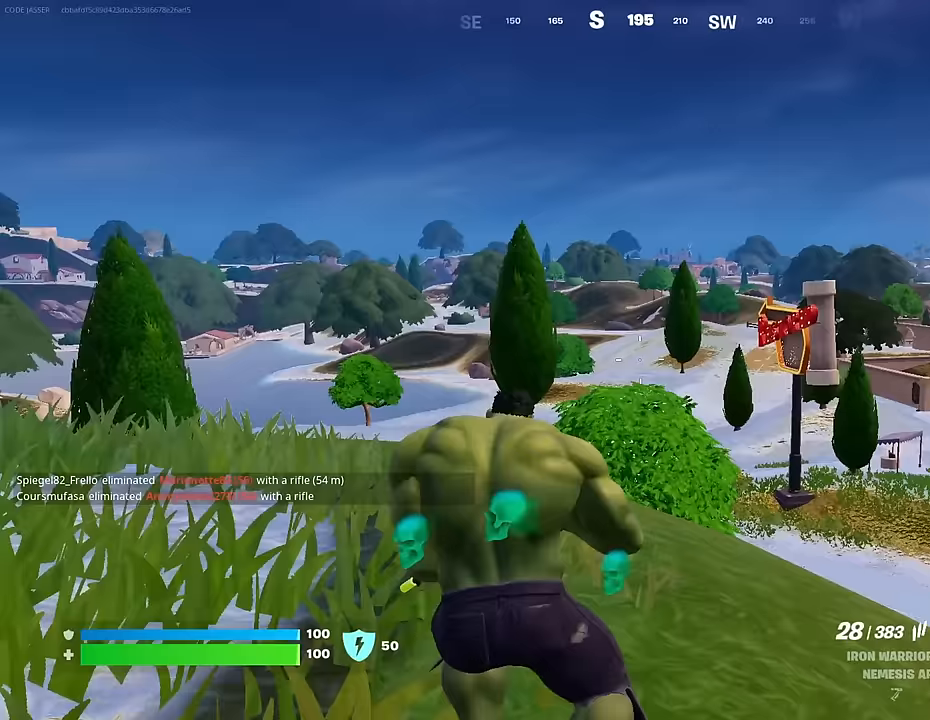
{"buttons": ["CROSS"], "left_stick": "up-left", "right_stick": "center", "events": [[467, "CROSS", "down"]]}
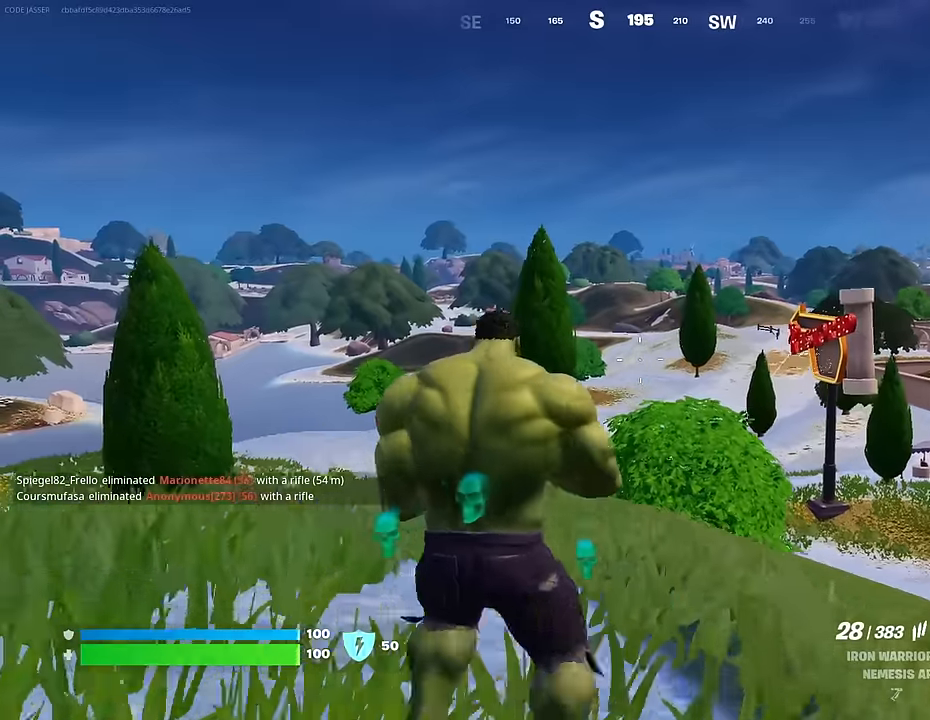
{"buttons": [], "left_stick": "up-left", "right_stick": "center", "events": [[83, "CROSS", "up"], [250, "right_stick", "left"], [417, "right_stick", "center"]]}
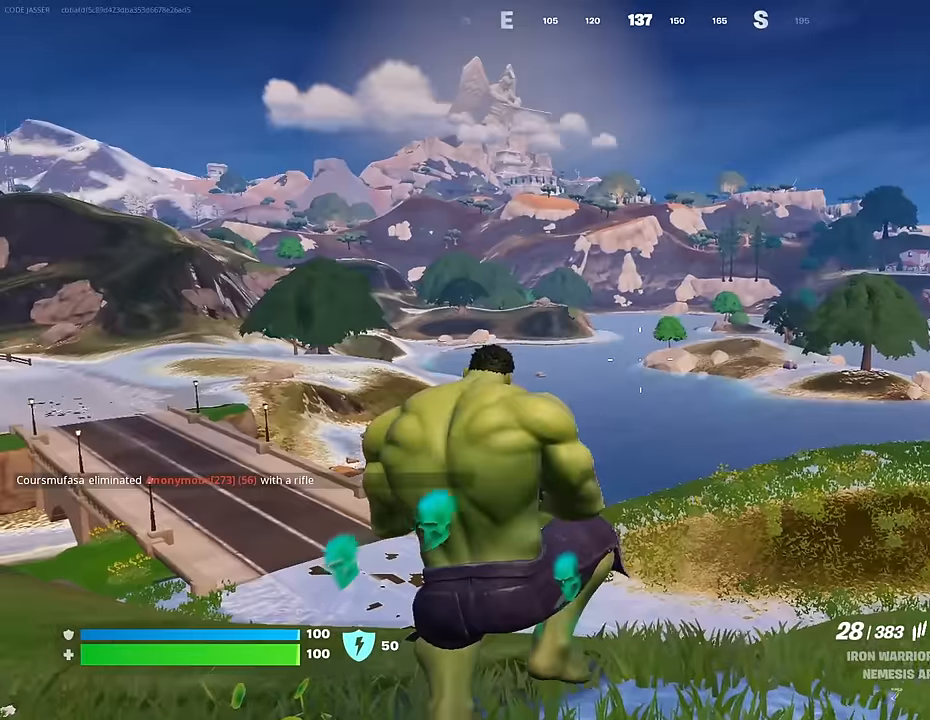
{"buttons": [], "left_stick": "up-left", "right_stick": "center", "events": [[267, "right_stick", "left"], [433, "right_stick", "center"]]}
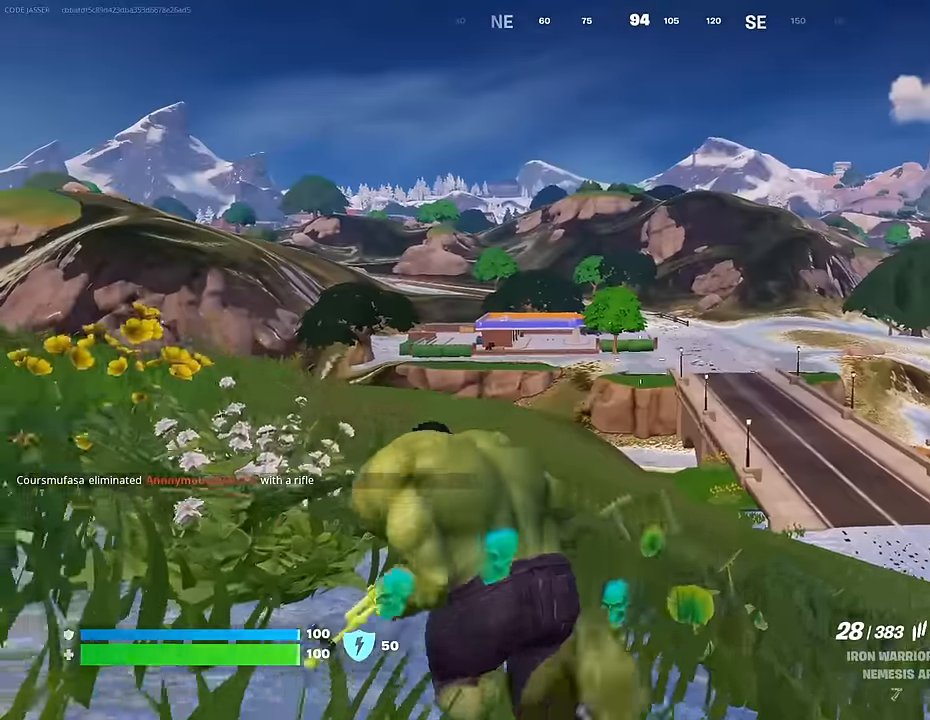
{"buttons": [], "left_stick": "up-left", "right_stick": "center", "events": [[50, "CROSS", "down"], [167, "CROSS", "up"], [317, "right_stick", "right"], [500, "right_stick", "center"]]}
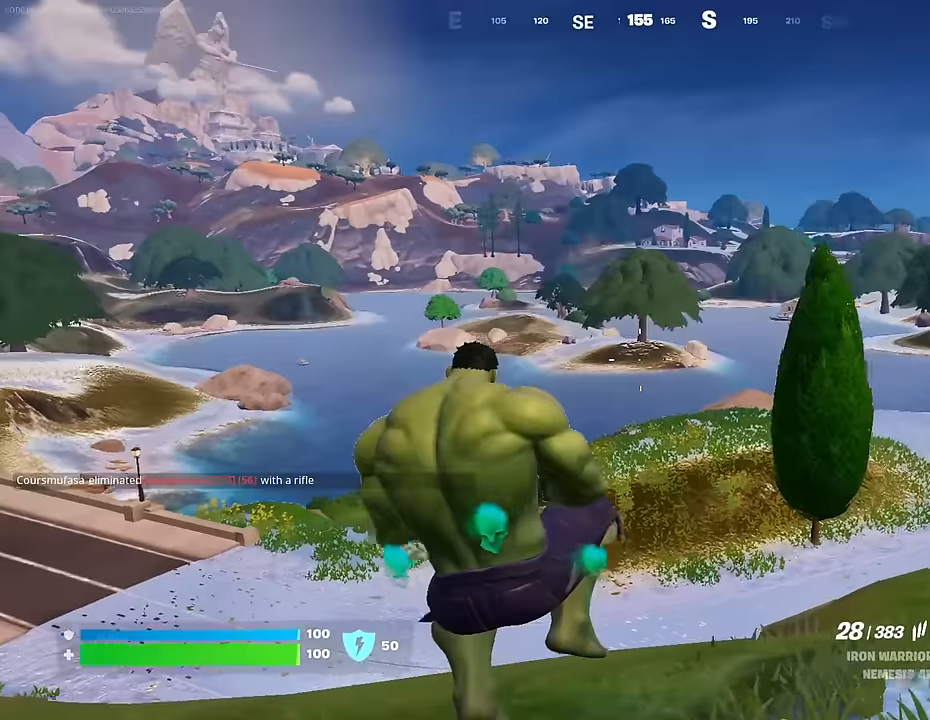
{"buttons": [], "left_stick": "up", "right_stick": "center", "events": [[83, "left_stick", "center"], [417, "left_stick", "up"]]}
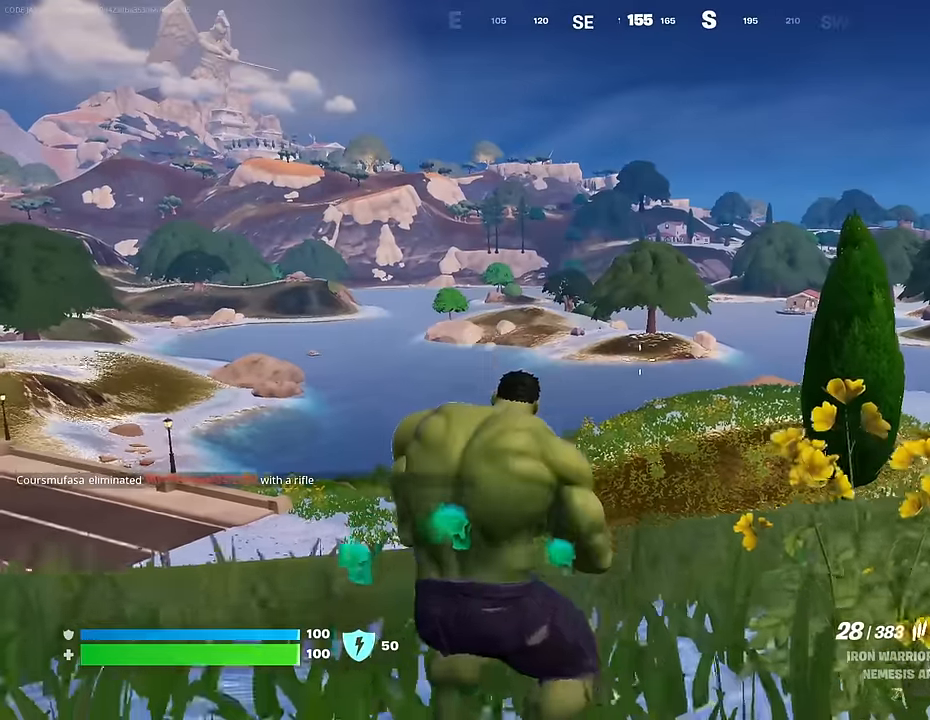
{"buttons": [], "left_stick": "up-right", "right_stick": "center", "events": [[17, "CROSS", "down"], [133, "CROSS", "up"], [433, "left_stick", "up-right"]]}
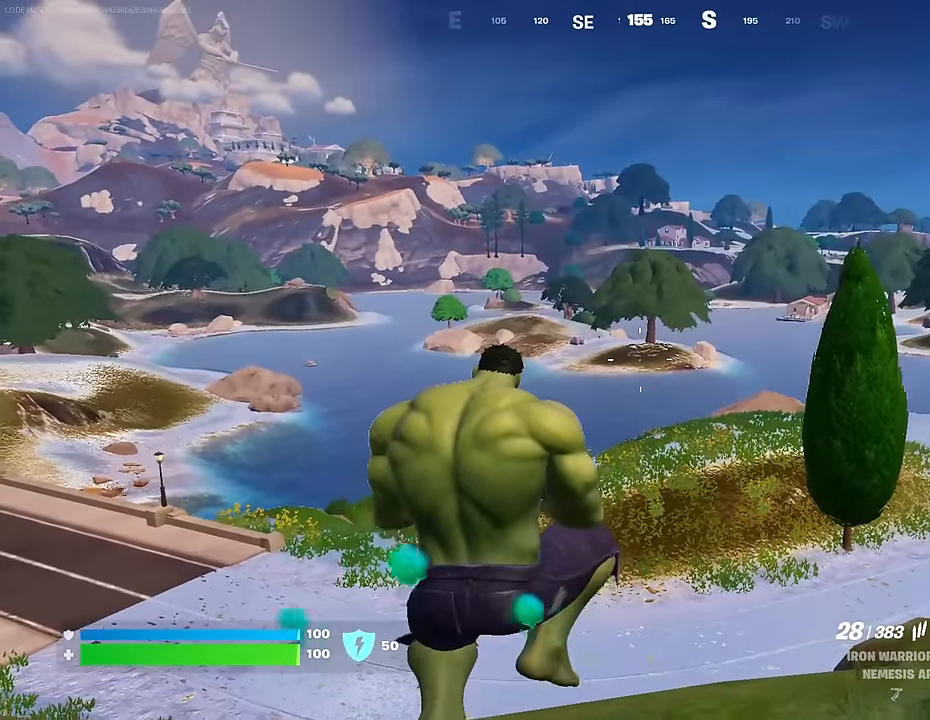
{"buttons": [], "left_stick": "up-right", "right_stick": "center", "events": []}
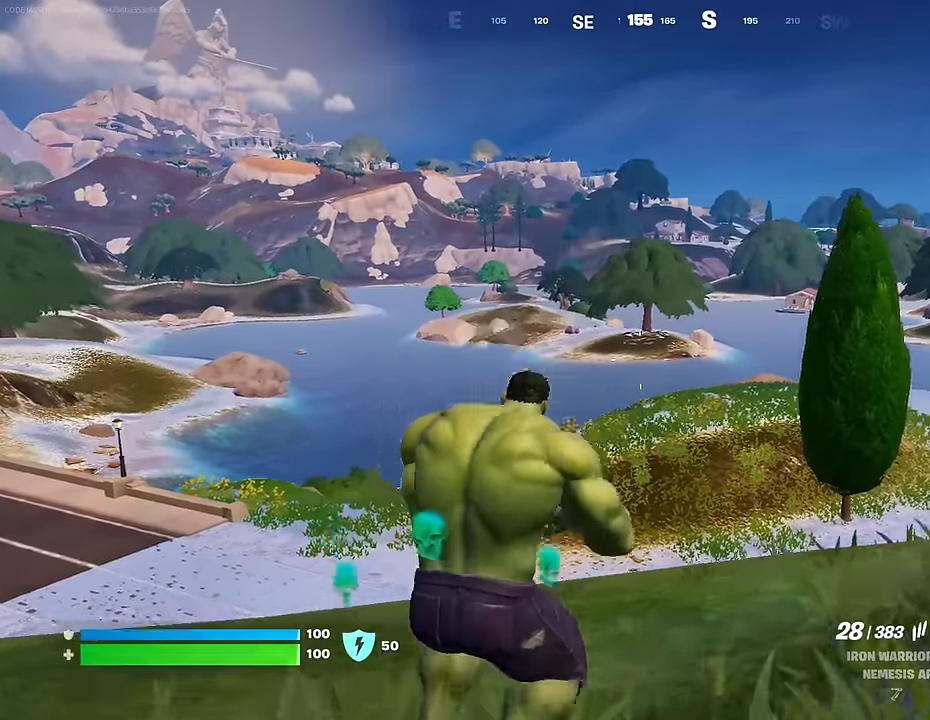
{"buttons": [], "left_stick": "up-right", "right_stick": "center", "events": [[17, "right_stick", "right"], [217, "right_stick", "center"]]}
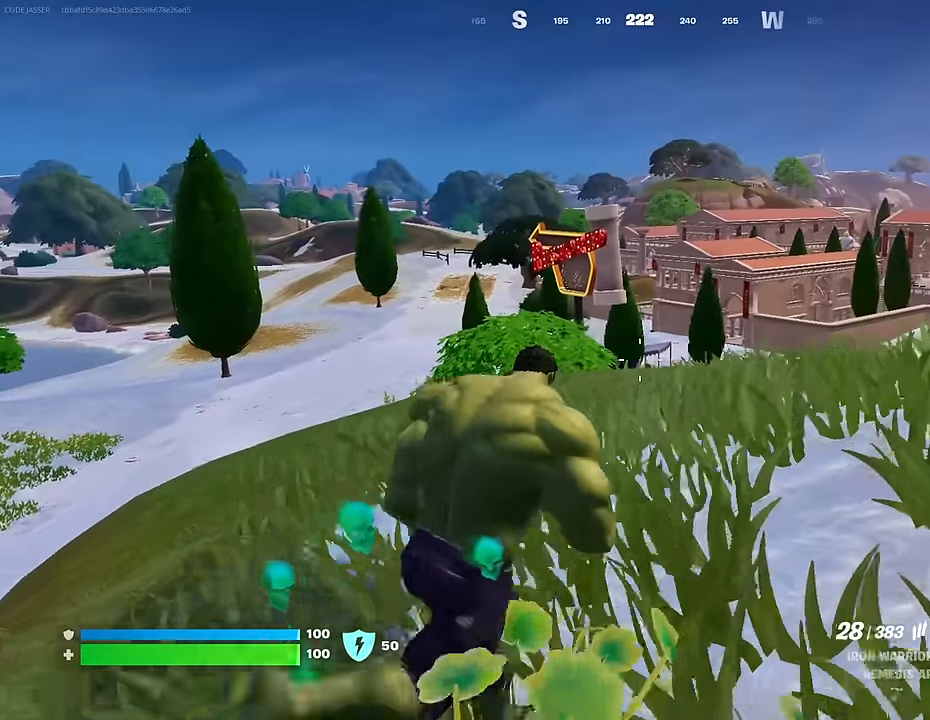
{"buttons": [], "left_stick": "up-right", "right_stick": "center", "events": [[333, "CROSS", "down"], [400, "CROSS", "up"]]}
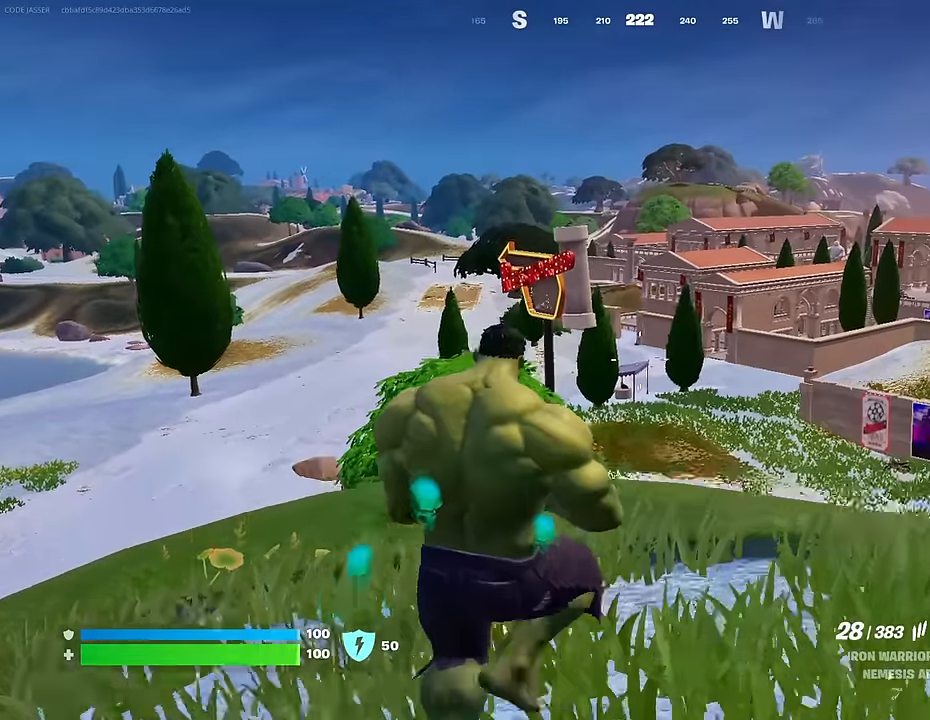
{"buttons": [], "left_stick": "up-right", "right_stick": "right", "events": [[67, "right_stick", "right"], [267, "right_stick", "center"], [400, "right_stick", "right"]]}
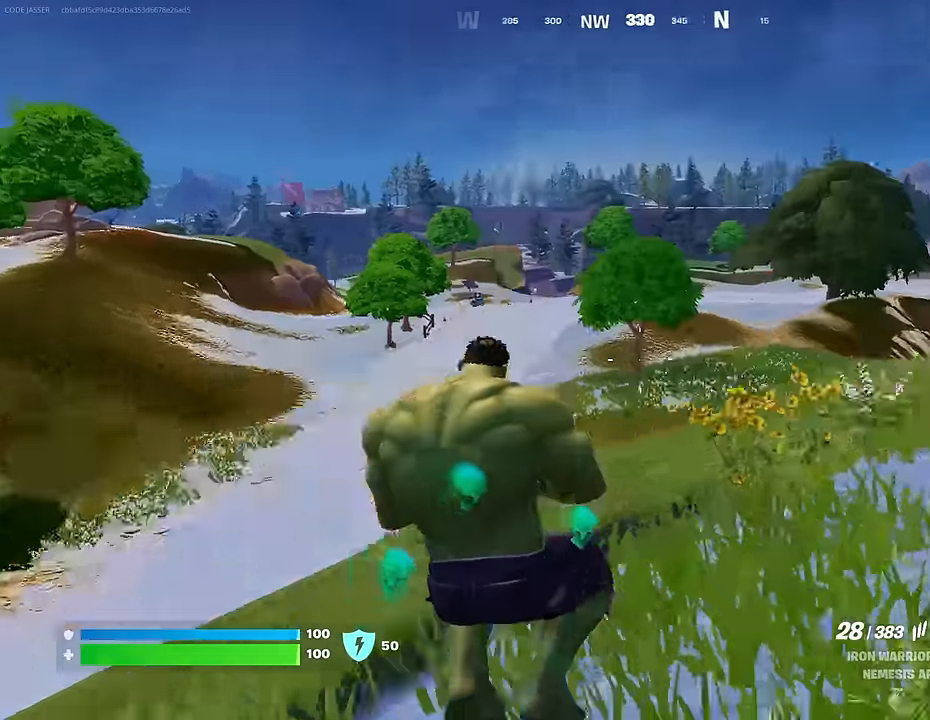
{"buttons": [], "left_stick": "up-right", "right_stick": "center", "events": [[67, "right_stick", "center"], [367, "CROSS", "down"], [417, "CROSS", "up"]]}
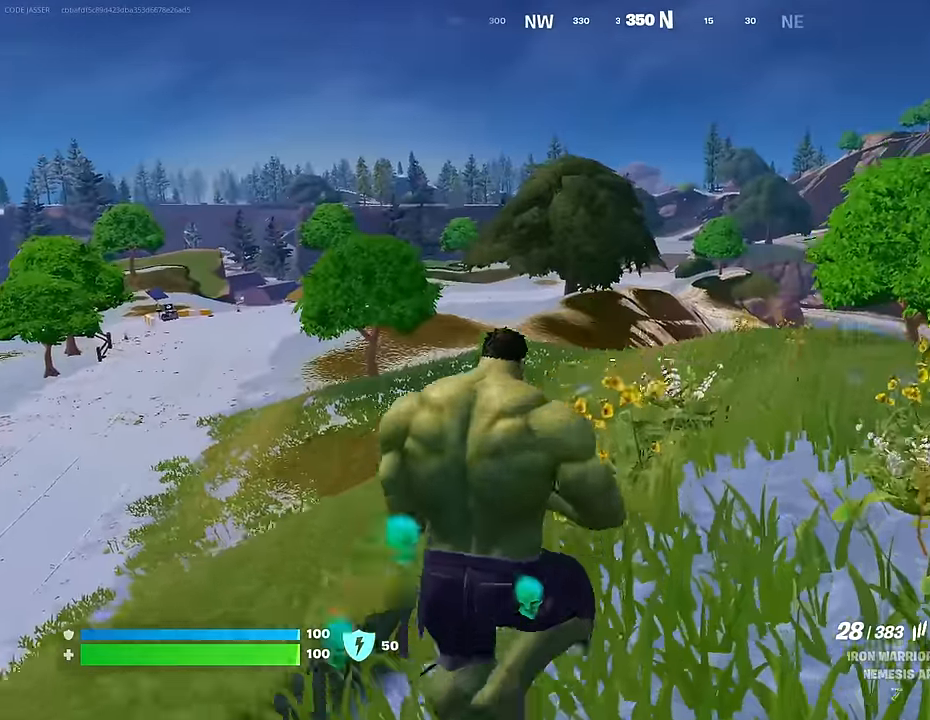
{"buttons": [], "left_stick": "up", "right_stick": "center", "events": [[67, "right_stick", "right"], [233, "right_stick", "center"], [350, "right_stick", "right"], [417, "left_stick", "up"], [500, "right_stick", "center"]]}
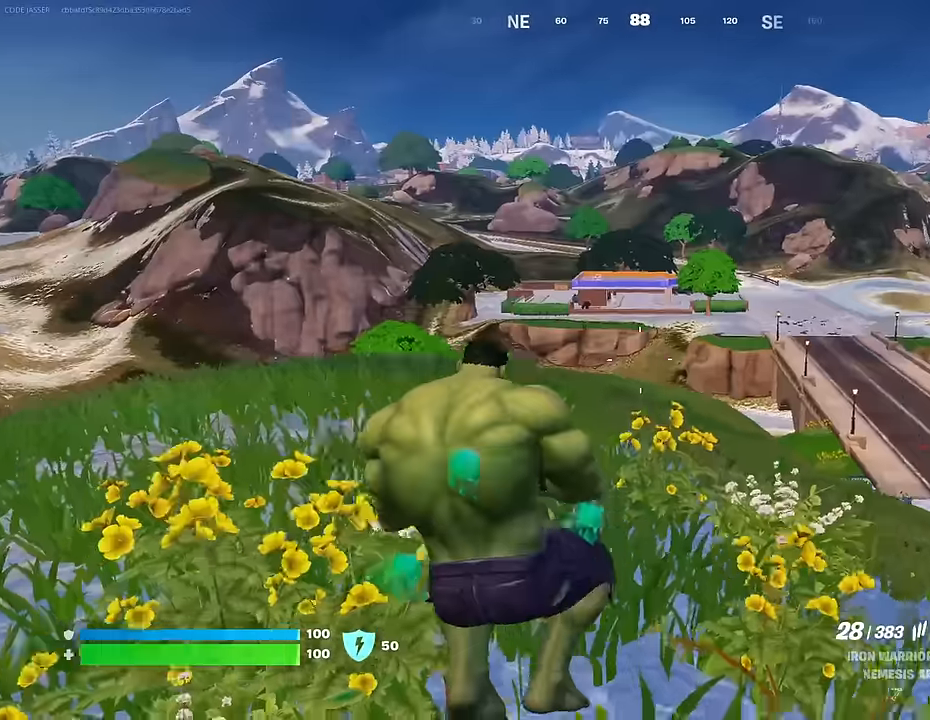
{"buttons": [], "left_stick": "up-left", "right_stick": "center", "events": [[50, "left_stick", "up-left"], [400, "CROSS", "down"], [450, "CROSS", "up"]]}
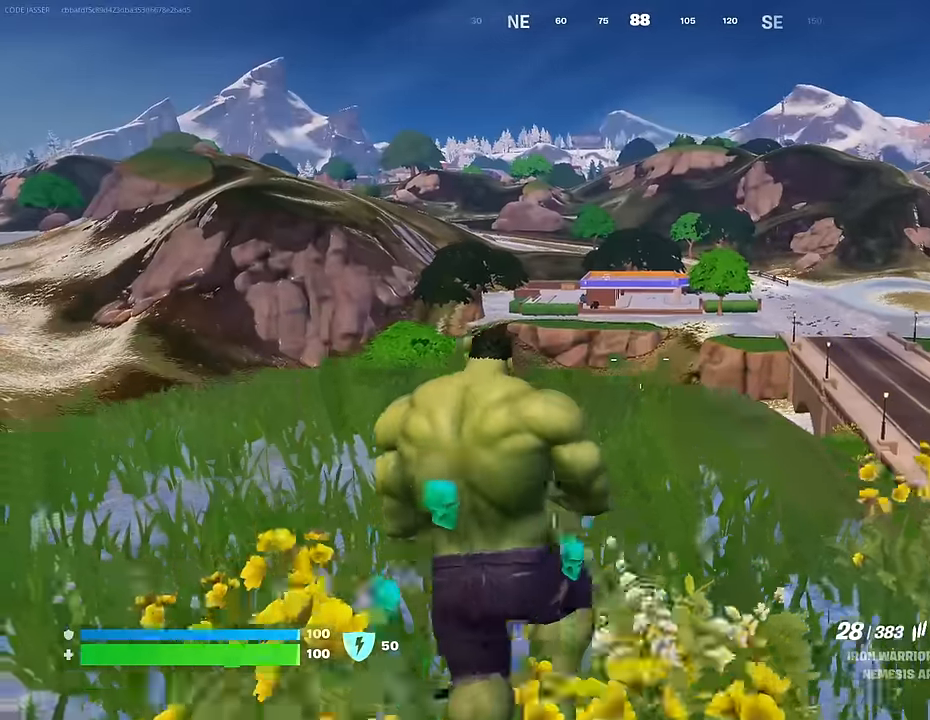
{"buttons": [], "left_stick": "up-right", "right_stick": "center", "events": [[250, "left_stick", "up"], [300, "right_stick", "left"], [467, "left_stick", "up-right"], [500, "right_stick", "center"]]}
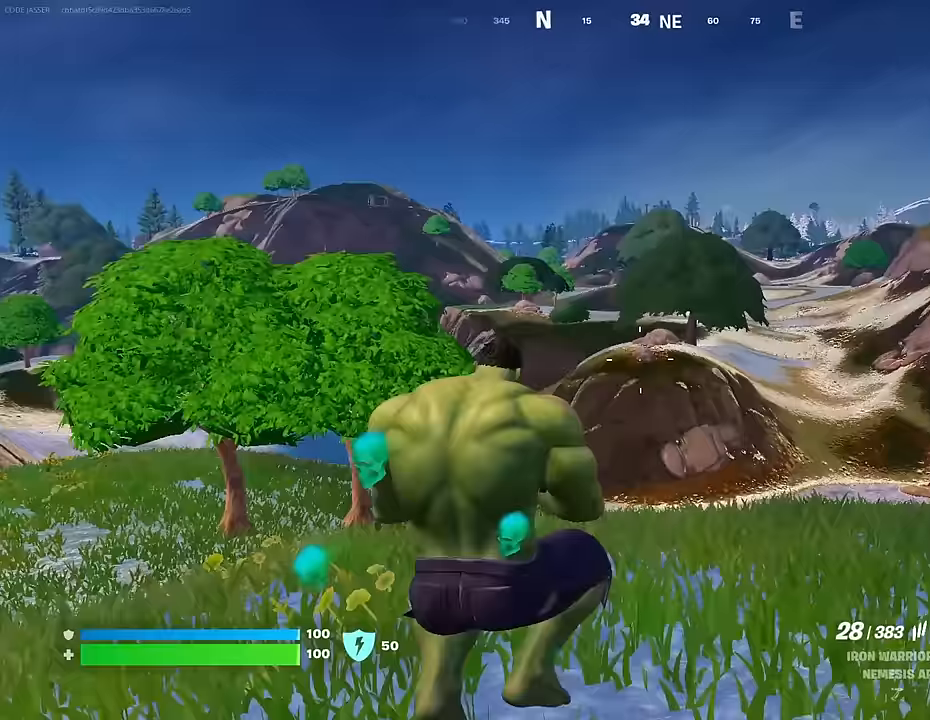
{"buttons": [], "left_stick": "up-right", "right_stick": "center", "events": [[83, "right_stick", "left"], [217, "right_stick", "center"]]}
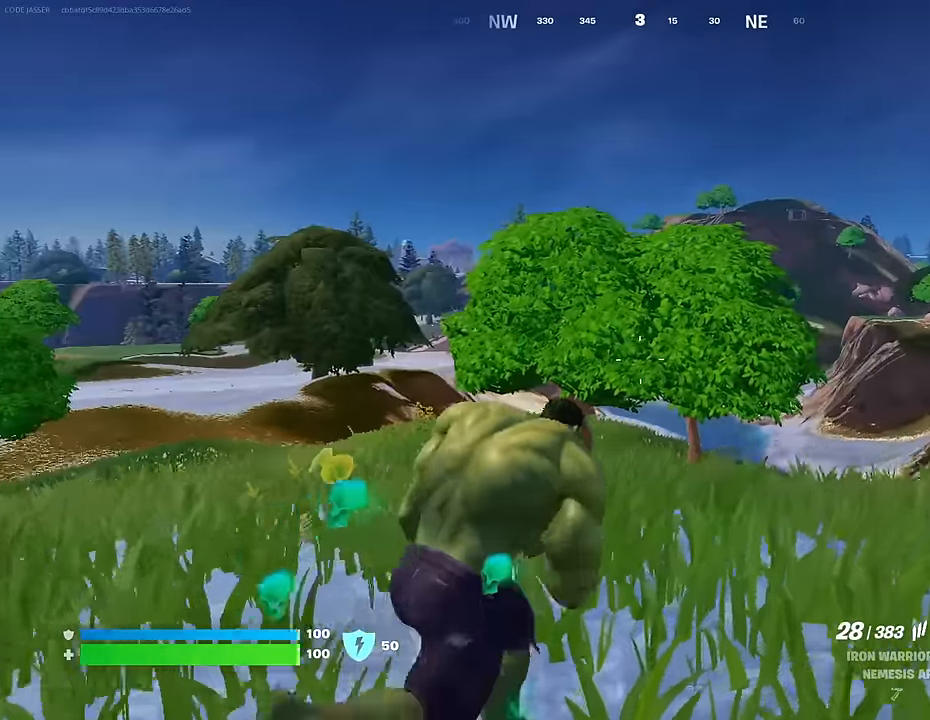
{"buttons": [], "left_stick": "up-right", "right_stick": "center", "events": [[83, "right_stick", "left"], [250, "right_stick", "center"]]}
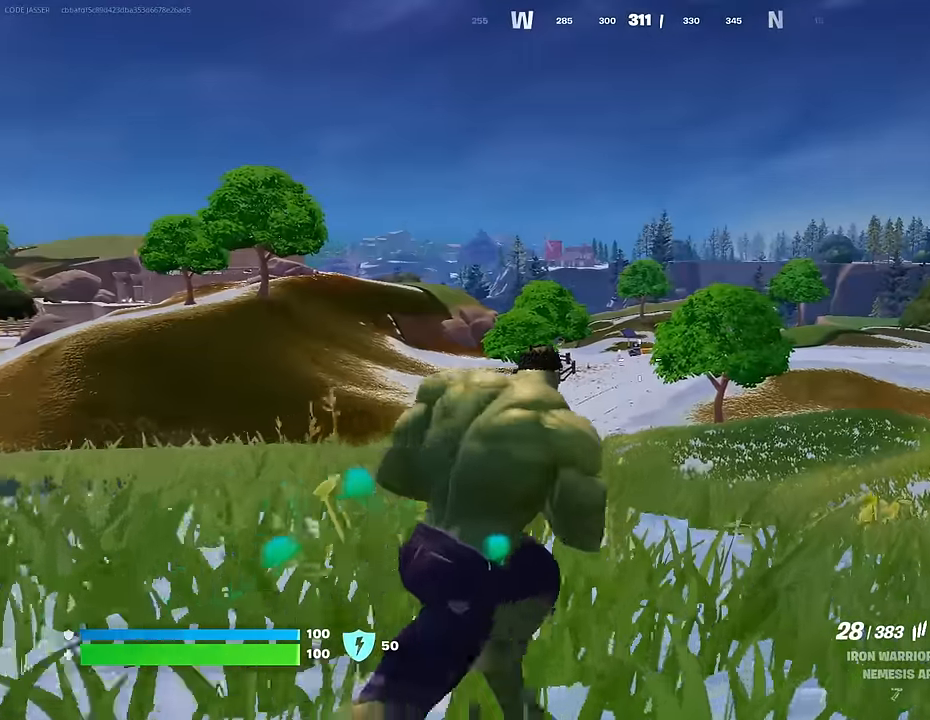
{"buttons": [], "left_stick": "up-right", "right_stick": "left", "events": [[83, "CROSS", "down"], [167, "CROSS", "up"], [383, "right_stick", "left"]]}
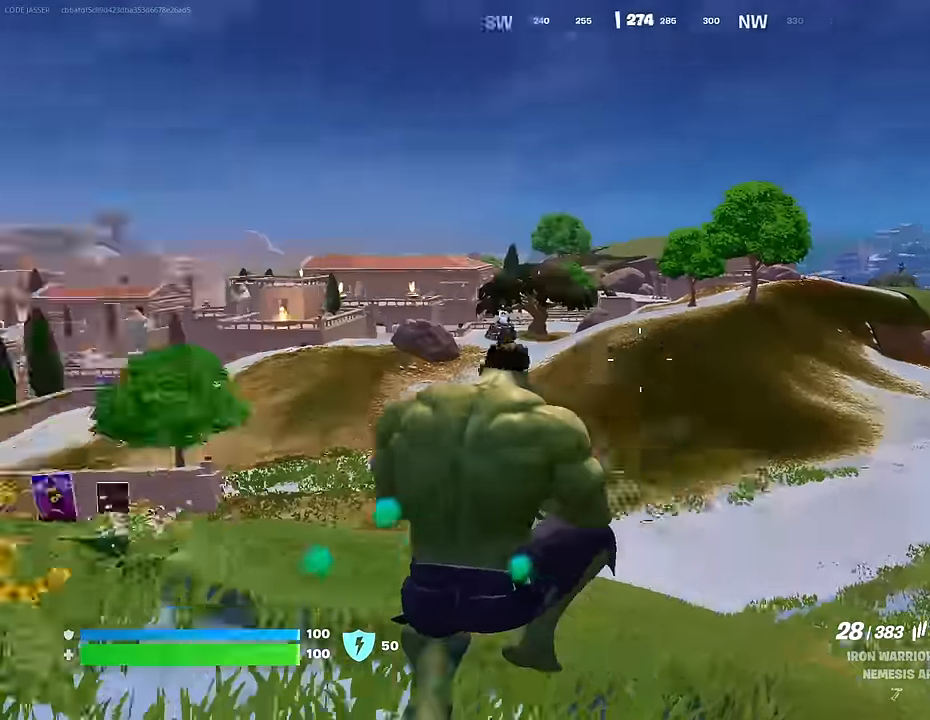
{"buttons": ["L3"], "left_stick": "up-left", "right_stick": "right", "events": [[117, "right_stick", "center"], [183, "right_stick", "right"], [250, "left_stick", "up-left"], [350, "right_stick", "center"], [467, "right_stick", "right"], [500, "L3", "down"]]}
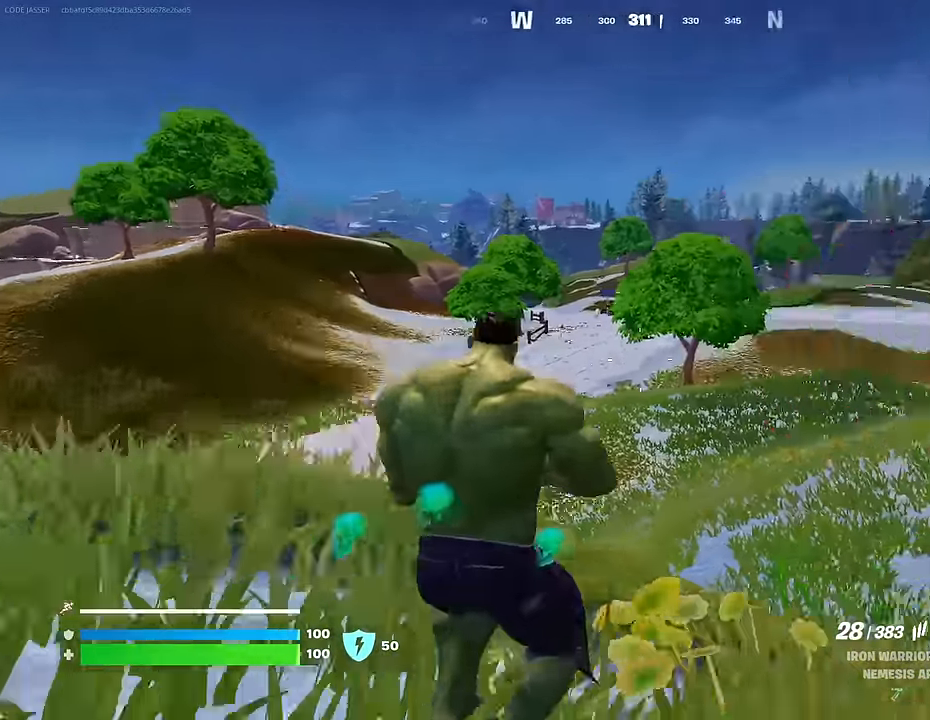
{"buttons": [], "left_stick": "up-left", "right_stick": "right", "events": [[50, "L3", "up"], [117, "CROSS", "down"], [183, "CROSS", "up"]]}
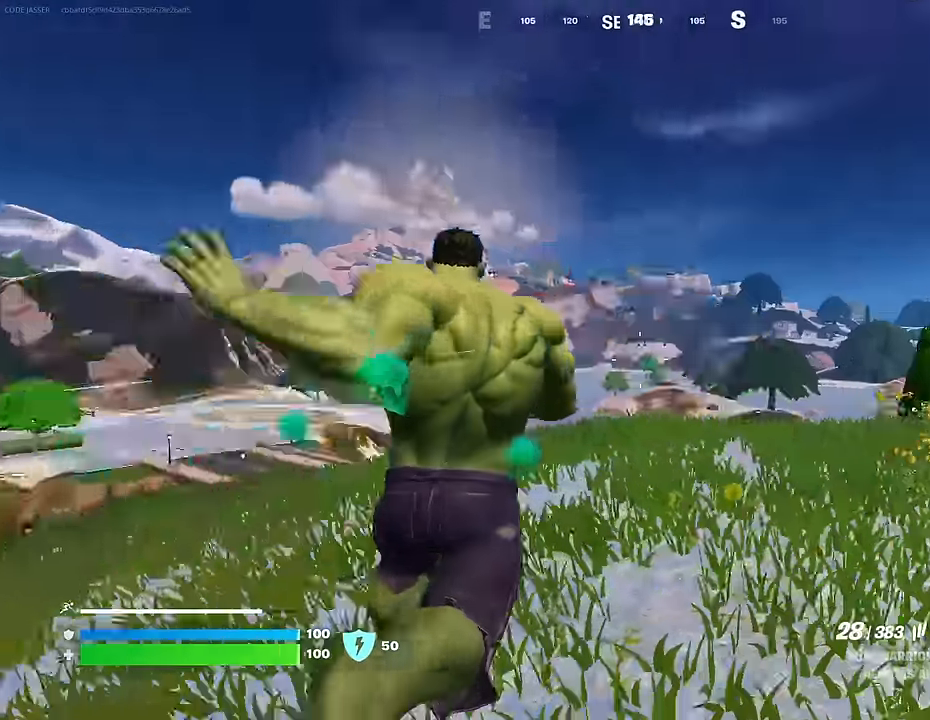
{"buttons": [], "left_stick": "up-left", "right_stick": "left", "events": [[117, "right_stick", "center"], [167, "CROSS", "down"], [233, "CROSS", "up"], [283, "right_stick", "left"]]}
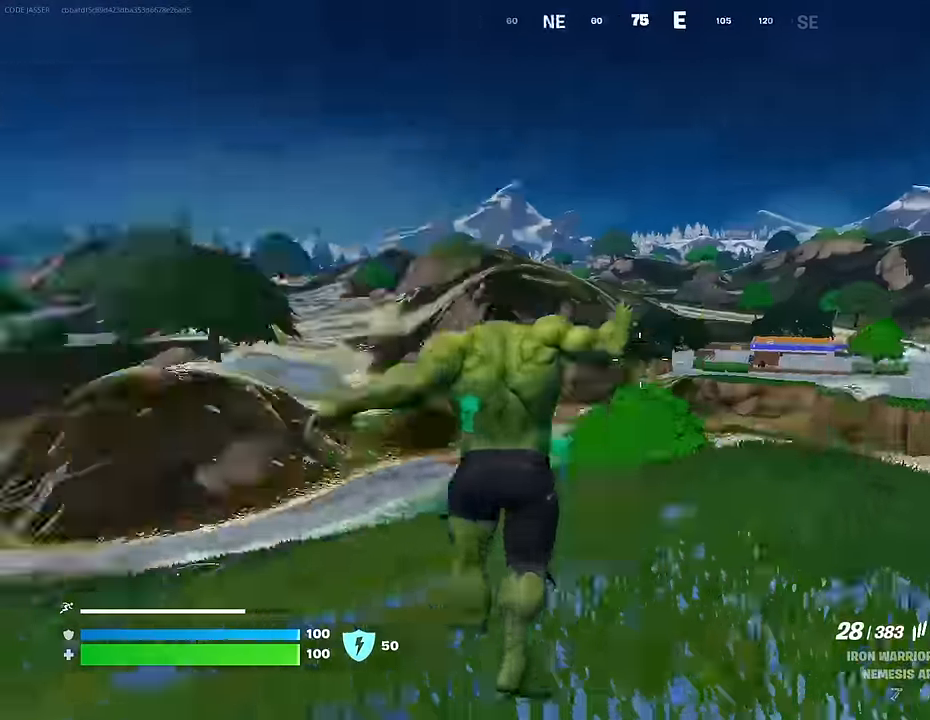
{"buttons": ["CROSS"], "left_stick": "up", "right_stick": "center", "events": [[167, "left_stick", "up"], [250, "right_stick", "center"], [500, "CROSS", "down"]]}
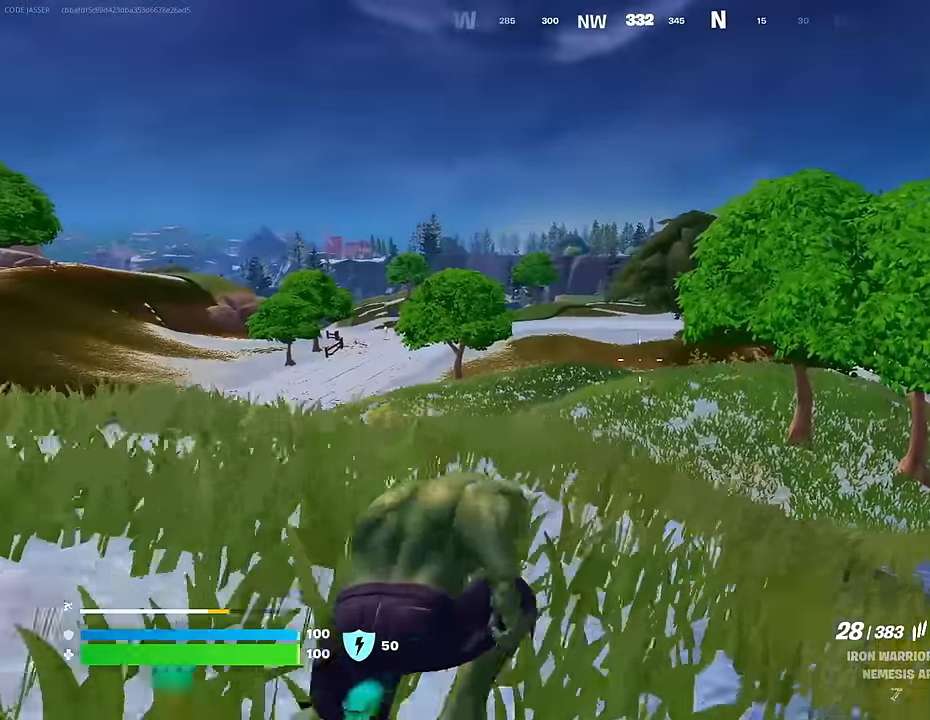
{"buttons": [], "left_stick": "up", "right_stick": "center", "events": [[67, "CROSS", "up"]]}
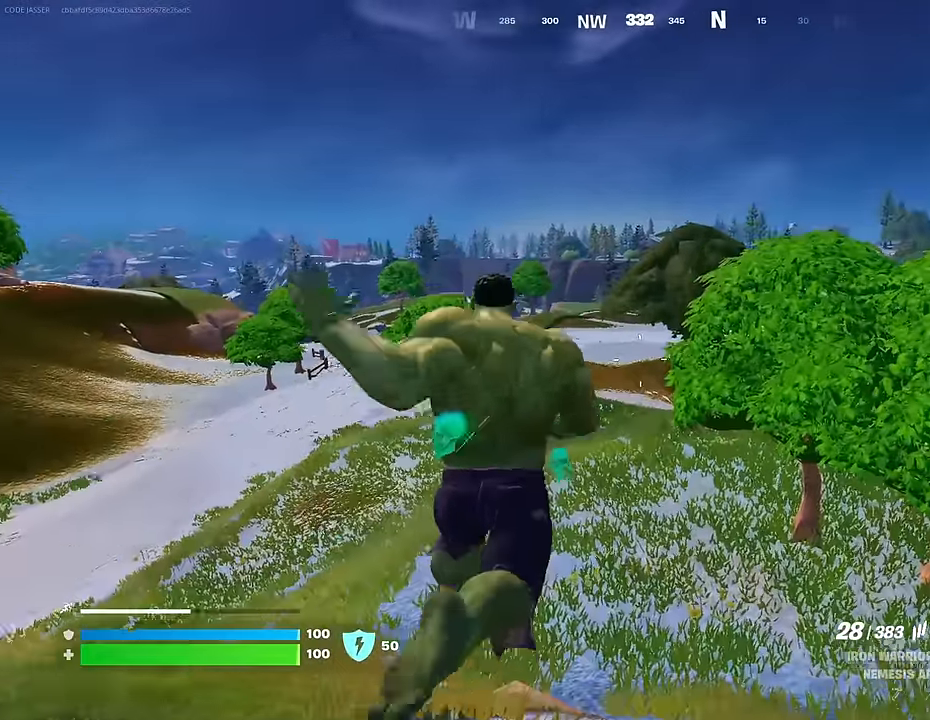
{"buttons": [], "left_stick": "up", "right_stick": "left", "events": [[400, "L1", "down"], [400, "R3", "down"], [450, "R3", "up"], [500, "L1", "up"], [500, "right_stick", "left"]]}
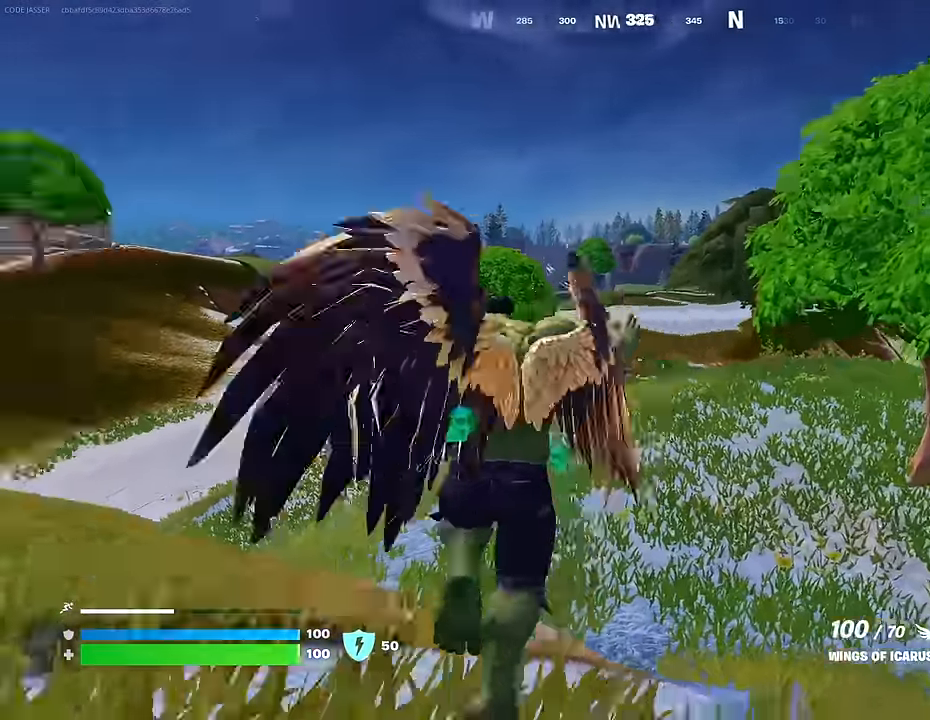
{"buttons": [], "left_stick": "up", "right_stick": "right", "events": [[117, "right_stick", "center"], [167, "CROSS", "down"], [283, "CROSS", "up"], [367, "R2", "down"], [400, "right_stick", "right"], [450, "R2", "up"]]}